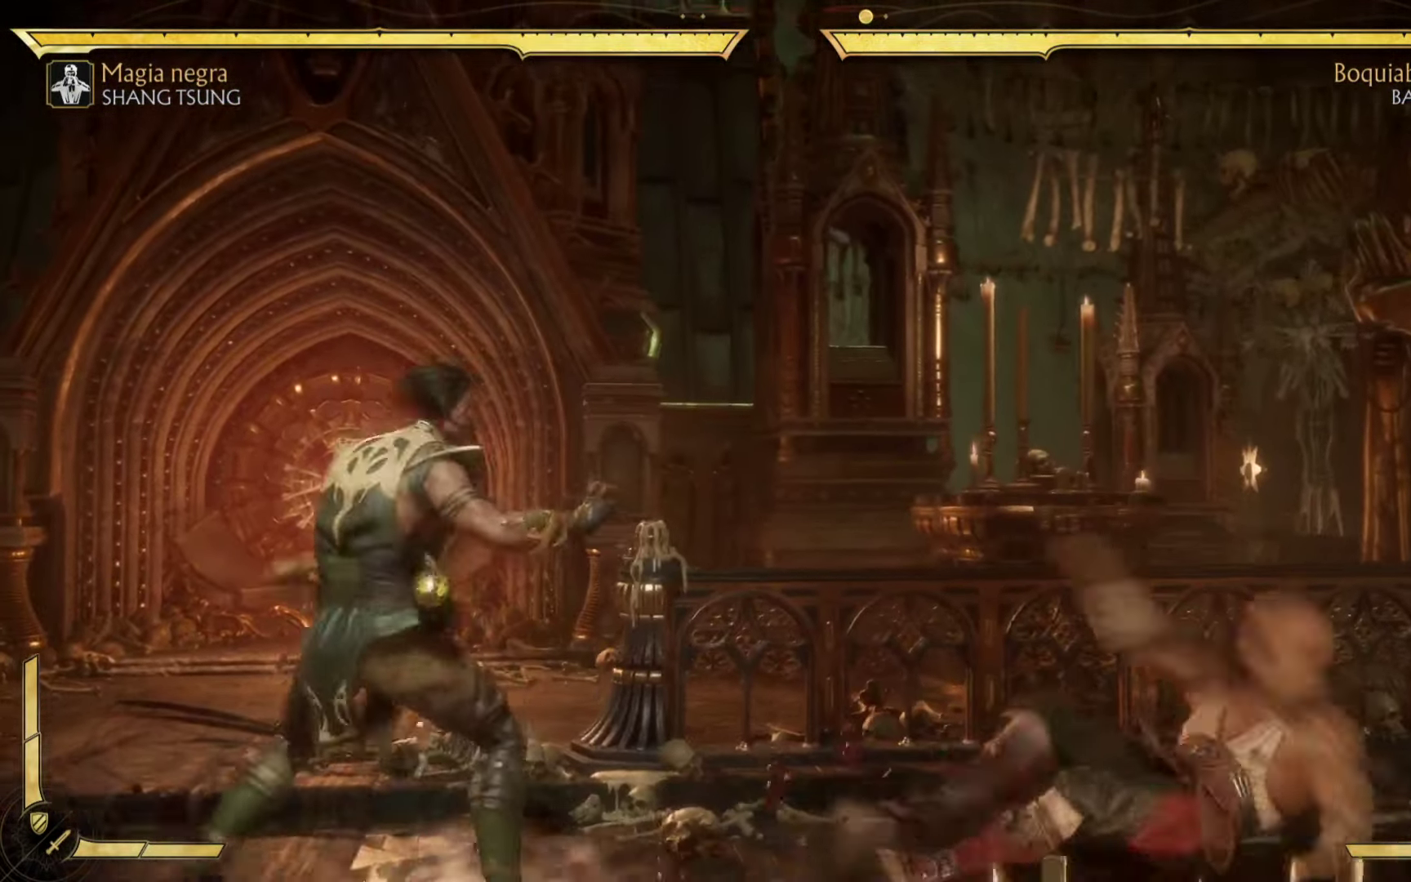
Gameplay with a controller (Xbox layout); each line is a JSON object with the inputs held at the frame after it. "events" lists button and stick changes between this image and that frame as [ms after this image, input, new state], when the widget could be followed in between. Not read: right_stick.
{"buttons": ["X"], "left_stick": "left", "events": [[234, "X", "down"], [334, "X", "up"], [484, "X", "down"]]}
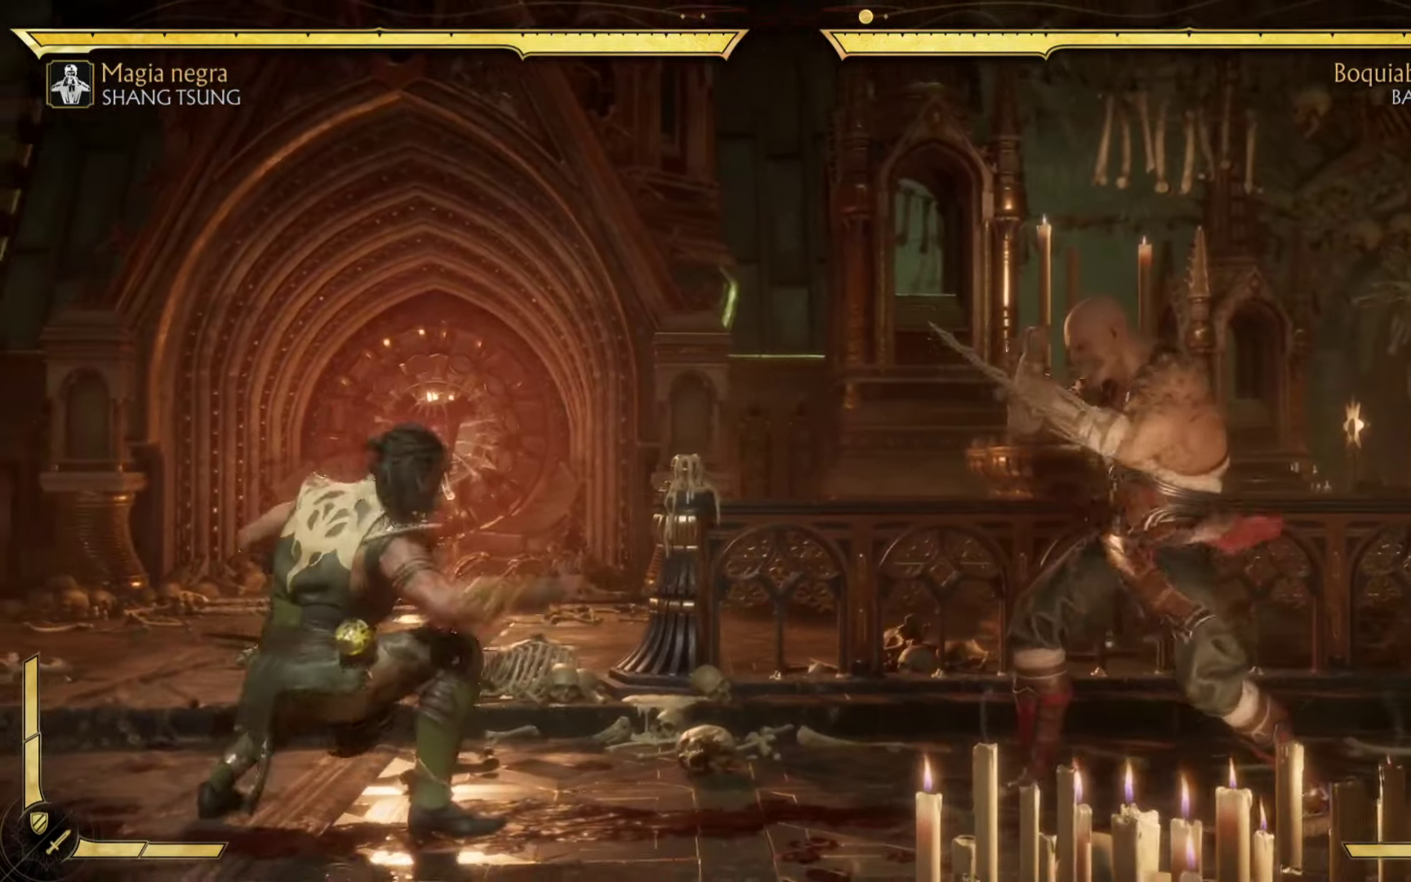
{"buttons": ["Y"], "left_stick": "down", "events": [[100, "X", "up"], [200, "X", "down"], [250, "left_stick", "down-left"], [317, "X", "up"], [434, "left_stick", "down"], [450, "Y", "down"]]}
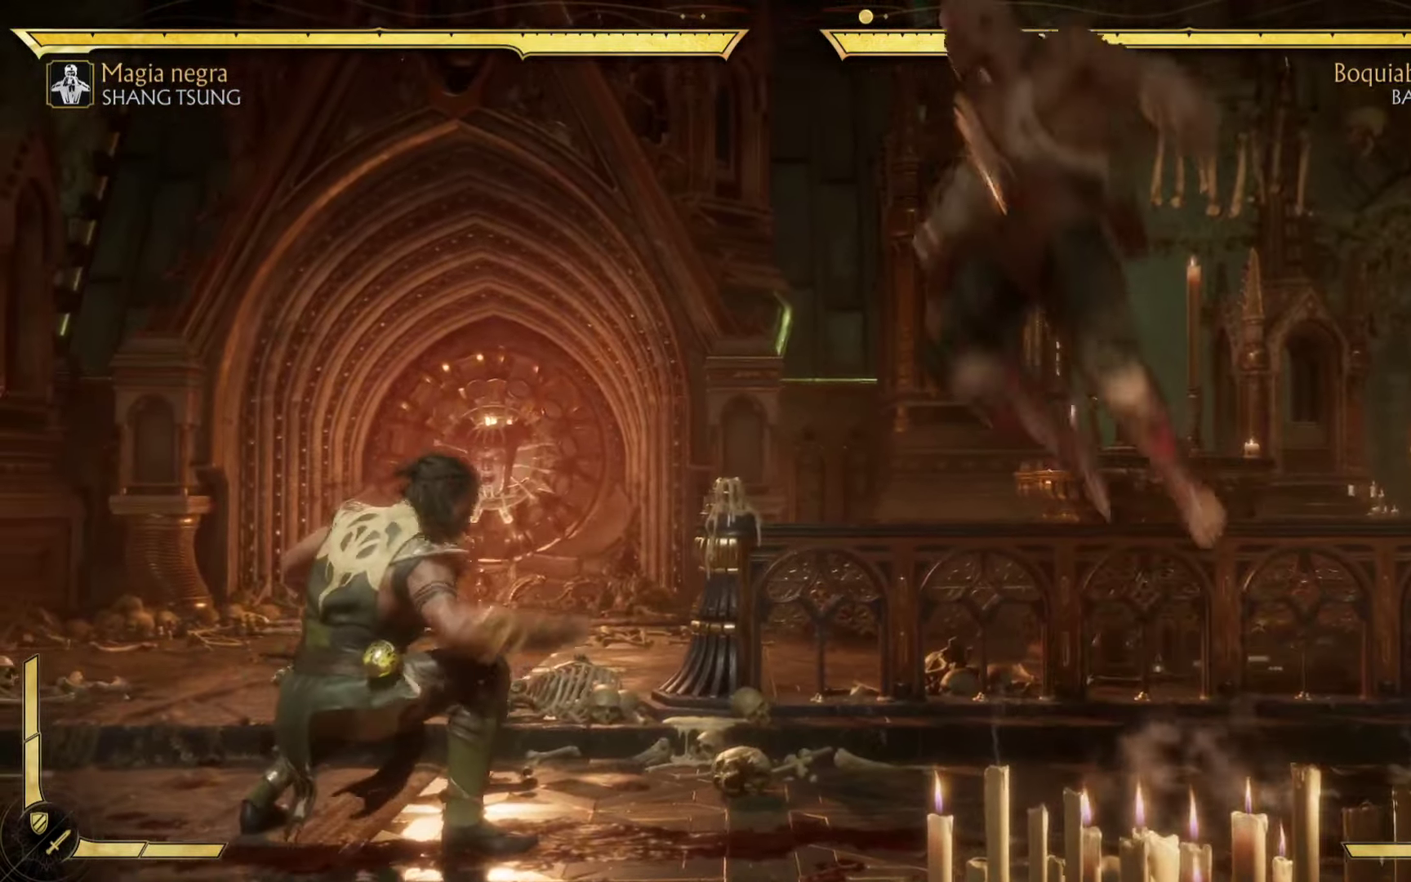
{"buttons": [], "left_stick": "up-right", "events": [[17, "left_stick", "down-right"], [116, "Y", "up"], [116, "left_stick", "up-right"], [233, "Y", "down"], [300, "Y", "up"], [450, "Y", "down"], [500, "Y", "up"]]}
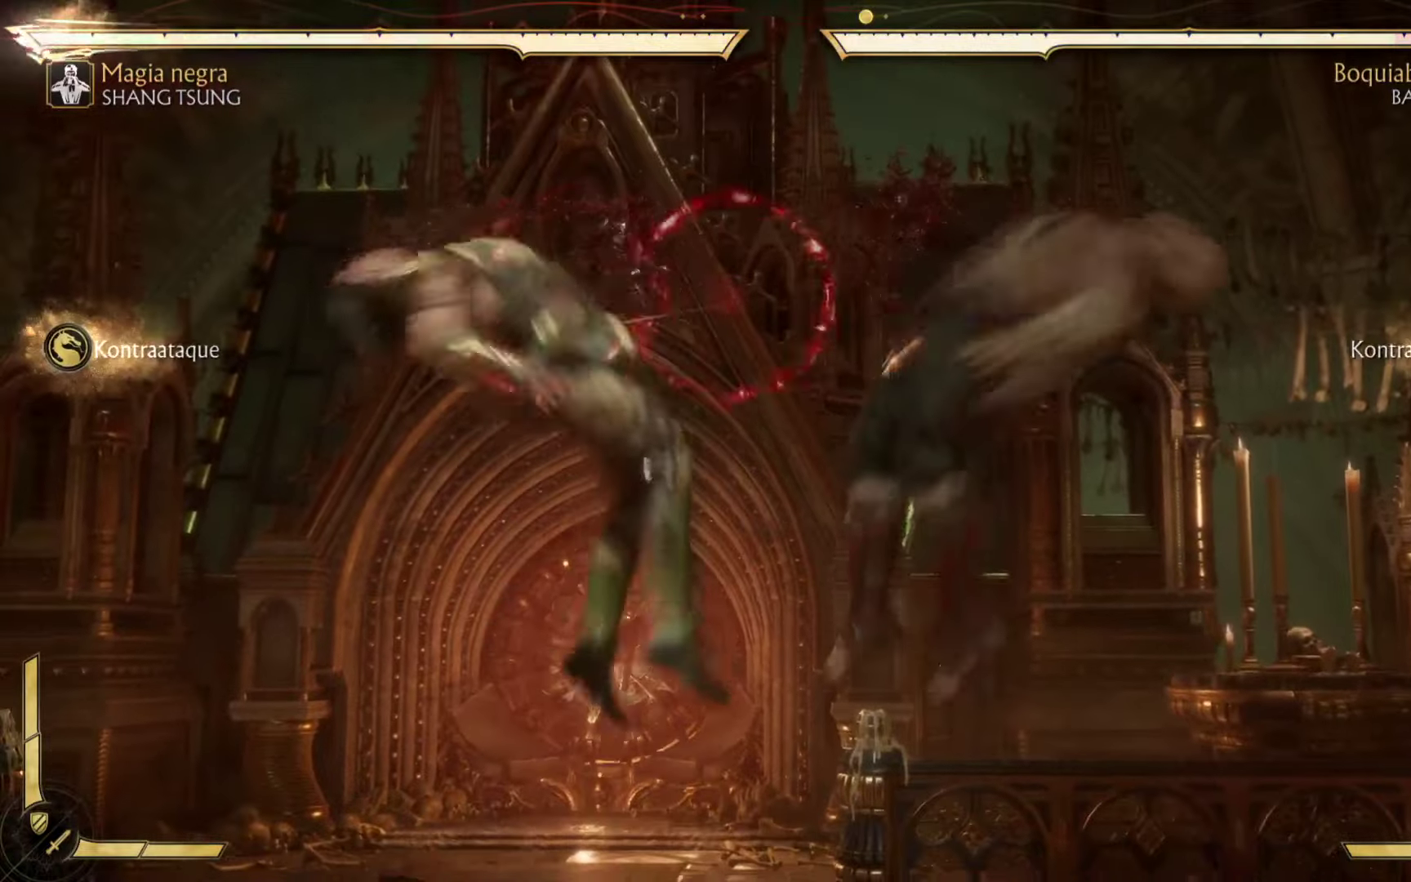
{"buttons": [], "left_stick": "up-right", "events": [[116, "Y", "down"], [216, "Y", "up"]]}
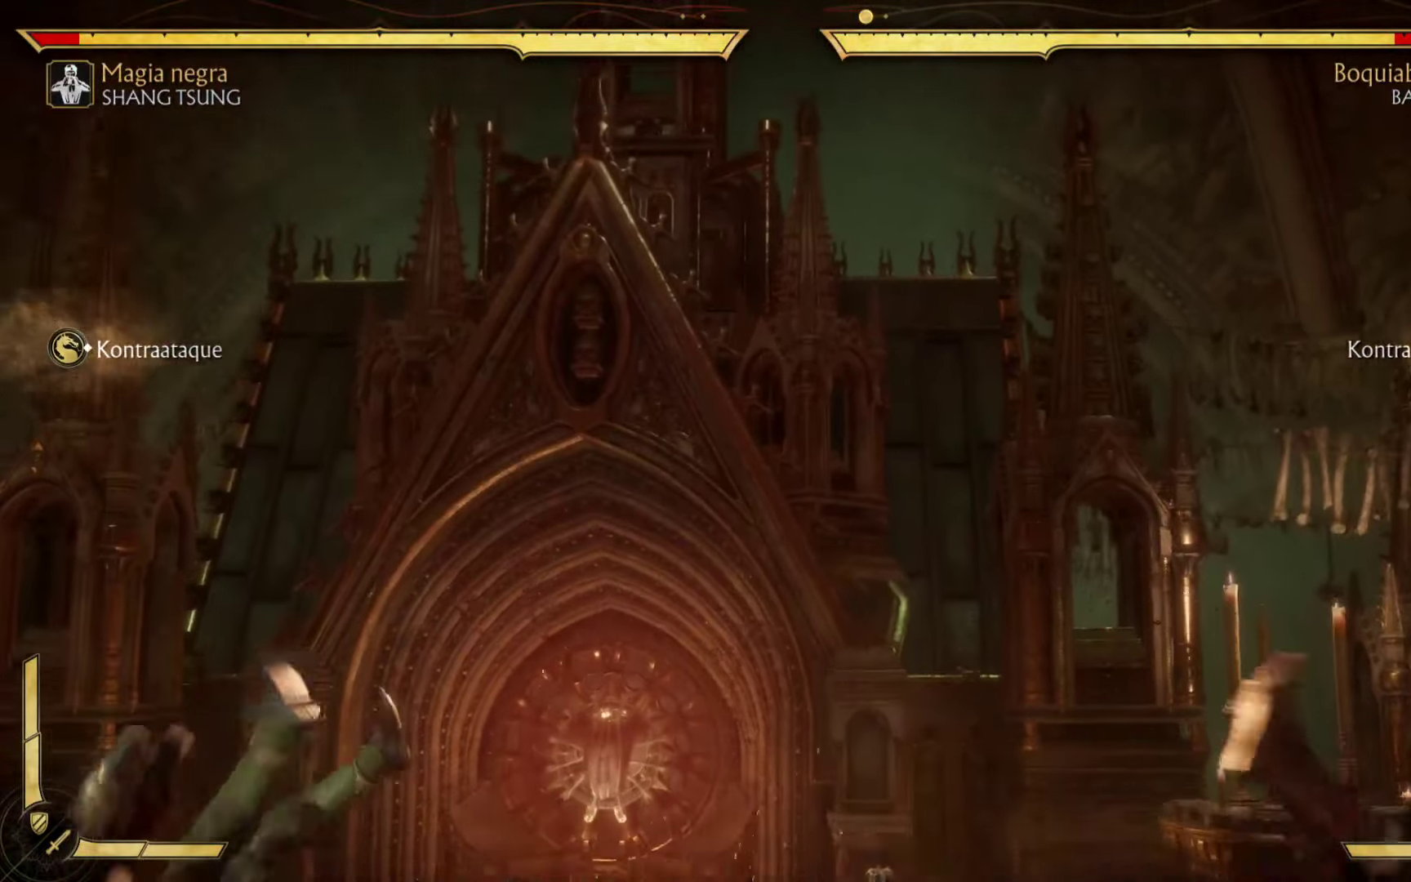
{"buttons": [], "left_stick": "down", "events": [[200, "left_stick", "center"], [316, "B", "down"], [333, "left_stick", "down"], [450, "B", "up"]]}
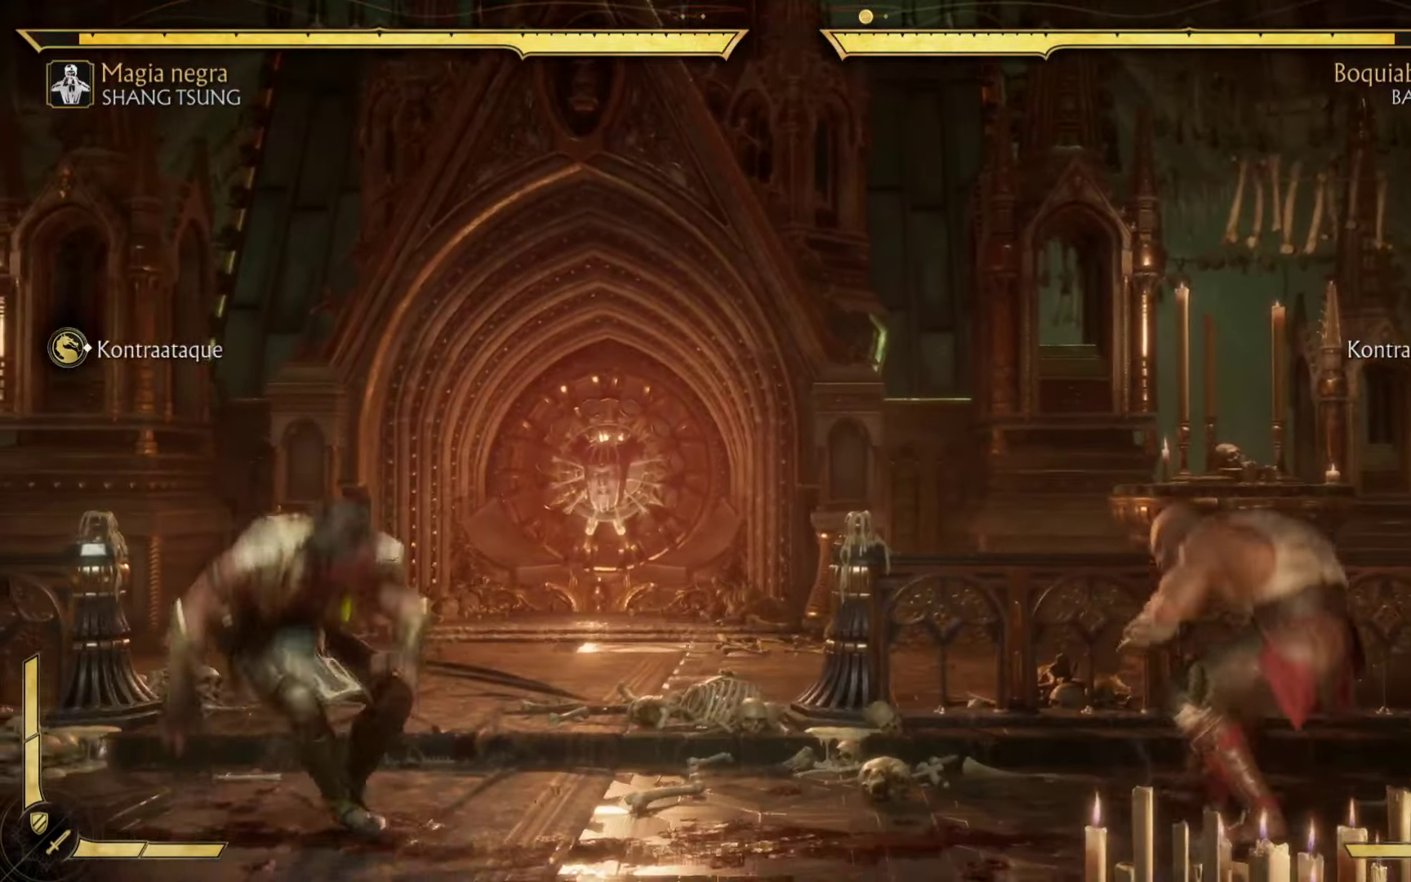
{"buttons": ["B"], "left_stick": "down-right", "events": [[16, "left_stick", "down-right"], [66, "B", "down"], [166, "B", "up"], [283, "B", "down"], [366, "B", "up"], [500, "B", "down"]]}
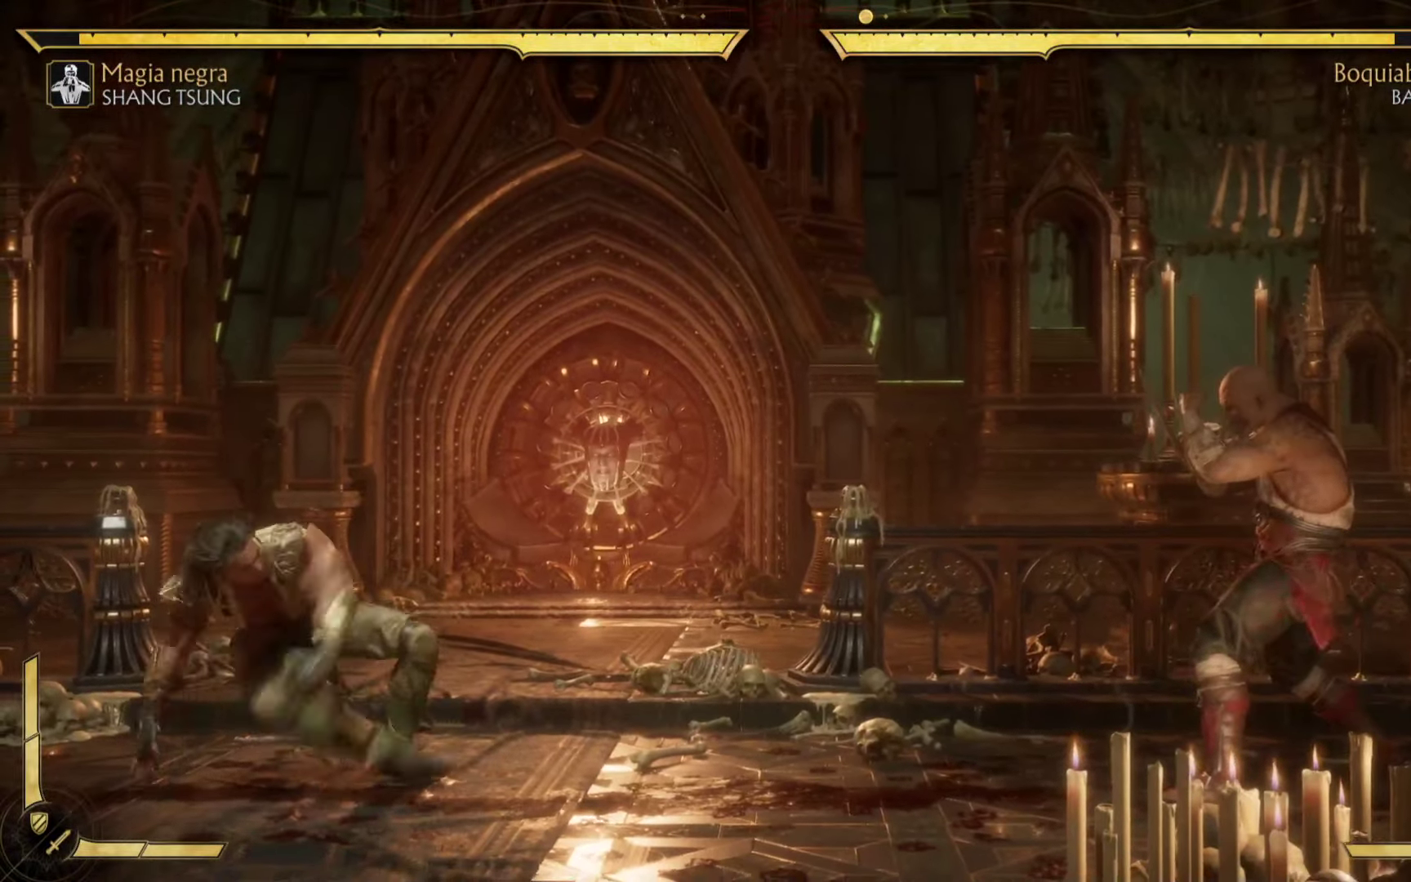
{"buttons": [], "left_stick": "up-right", "events": [[100, "B", "up"], [200, "left_stick", "up-right"], [300, "B", "down"], [450, "B", "up"]]}
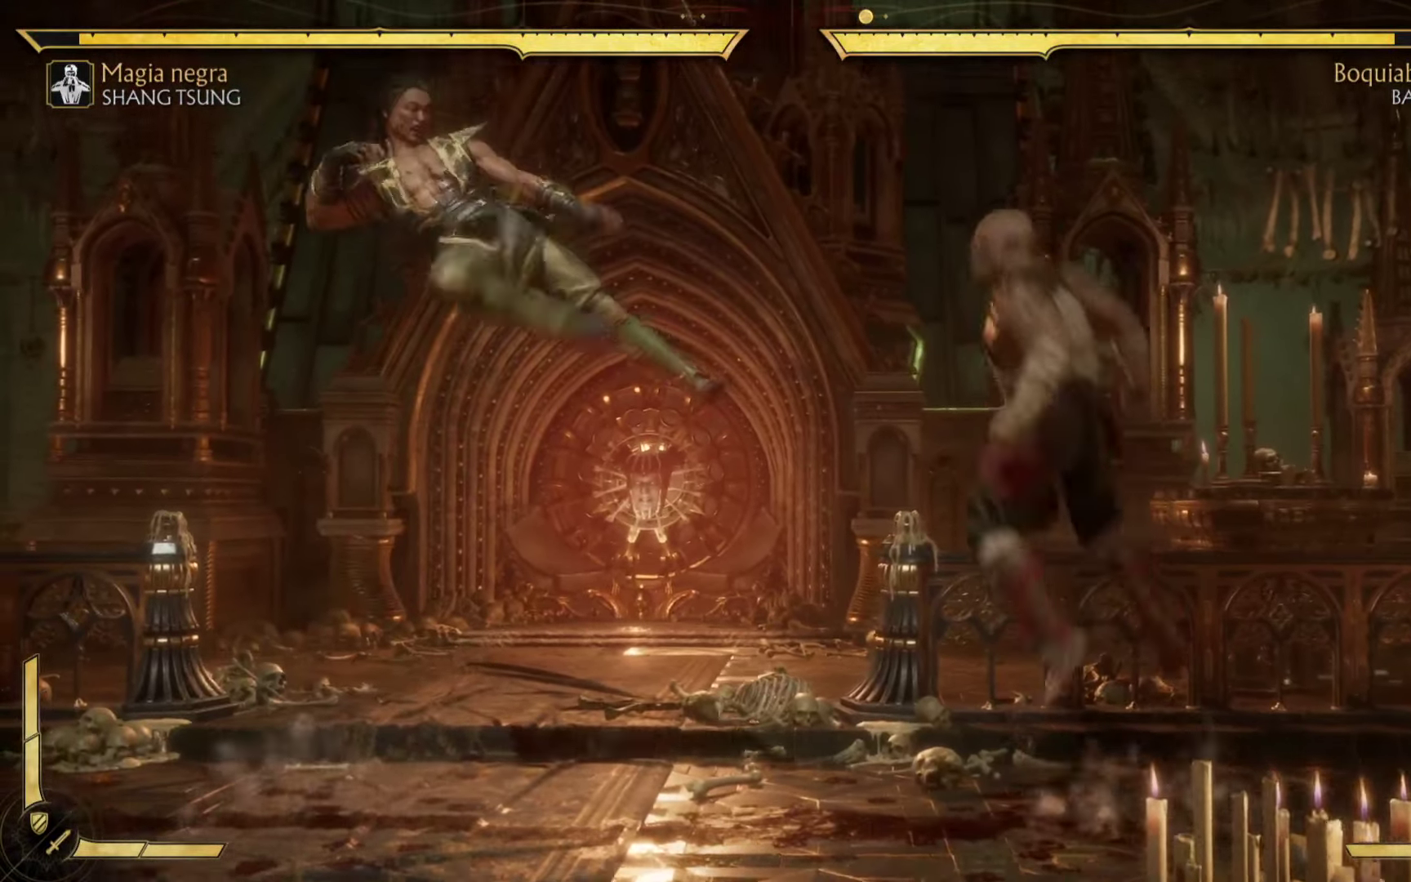
{"buttons": [], "left_stick": "up-right", "events": [[33, "B", "down"], [133, "B", "up"], [266, "B", "down"], [433, "B", "up"]]}
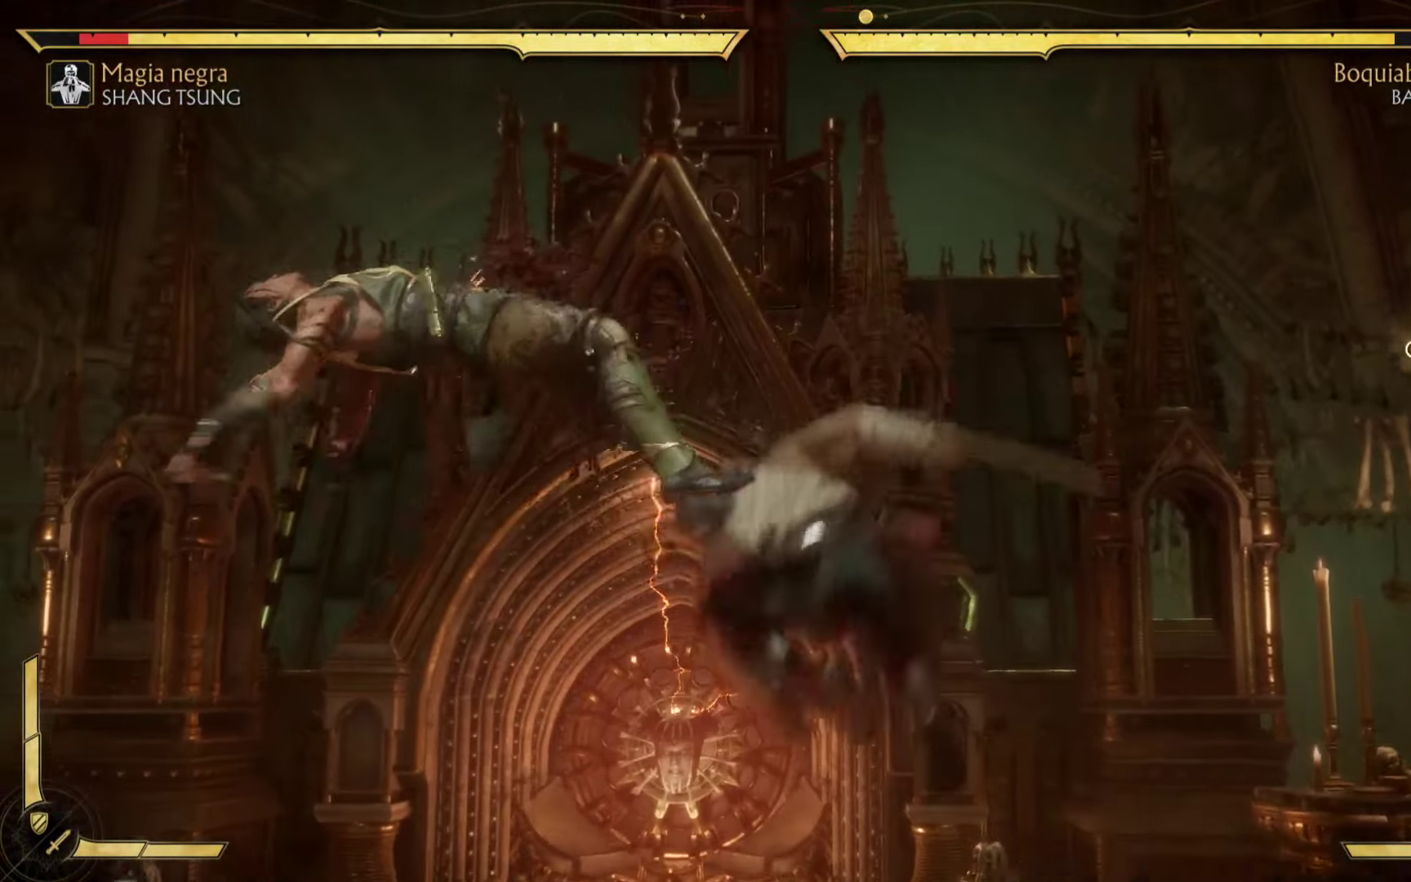
{"buttons": ["B"], "left_stick": "down", "events": [[16, "B", "down"], [166, "B", "up"], [233, "left_stick", "right"], [333, "left_stick", "down-right"], [383, "B", "down"], [433, "left_stick", "down"]]}
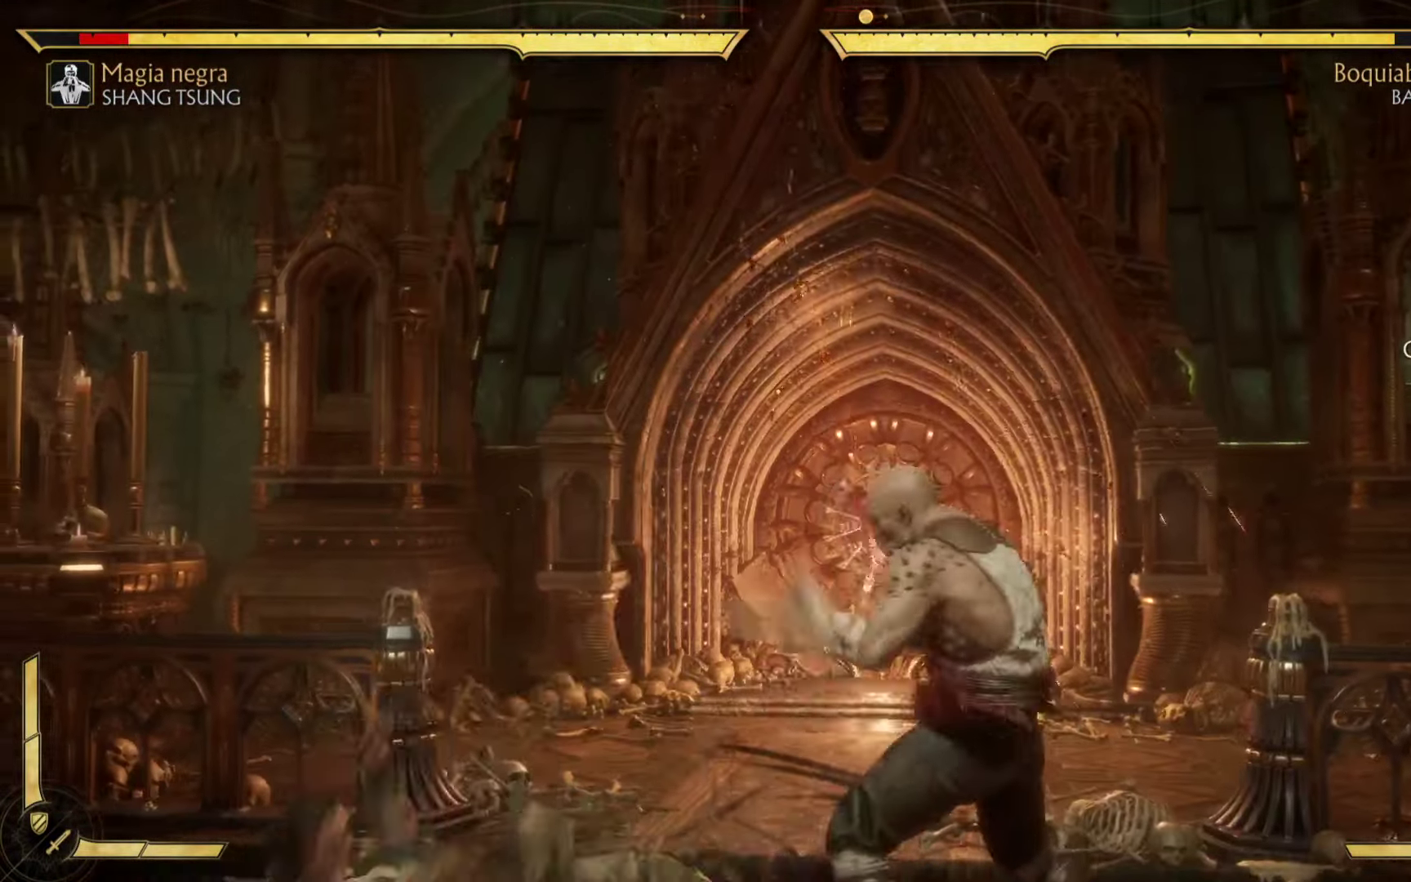
{"buttons": [], "left_stick": "down", "events": [[50, "B", "up"], [183, "B", "down"], [283, "B", "up"], [350, "B", "down"], [500, "B", "up"]]}
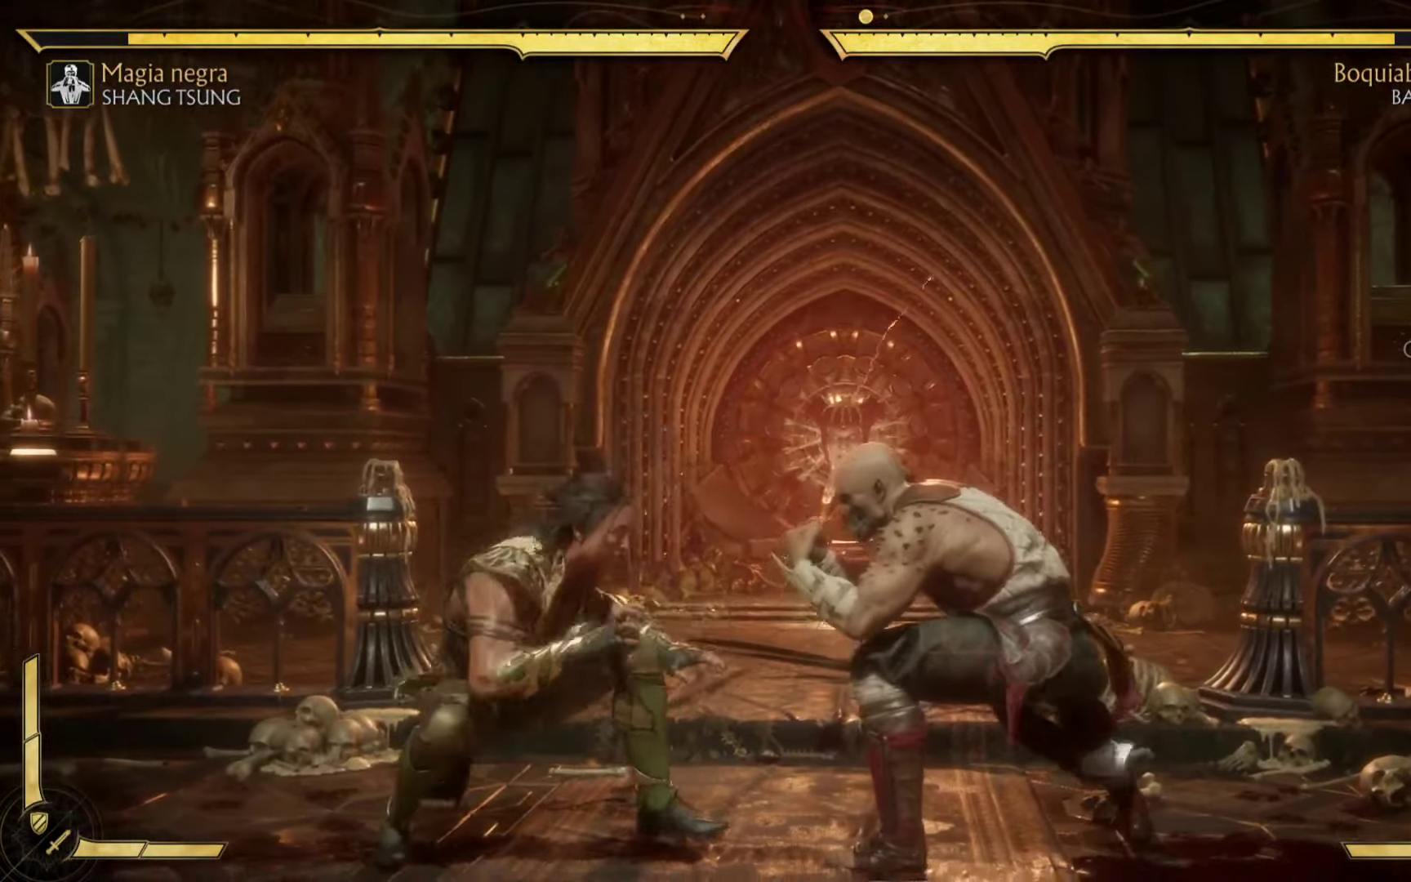
{"buttons": [], "left_stick": "down", "events": [[83, "B", "down"], [200, "B", "up"], [316, "B", "down"], [450, "B", "up"]]}
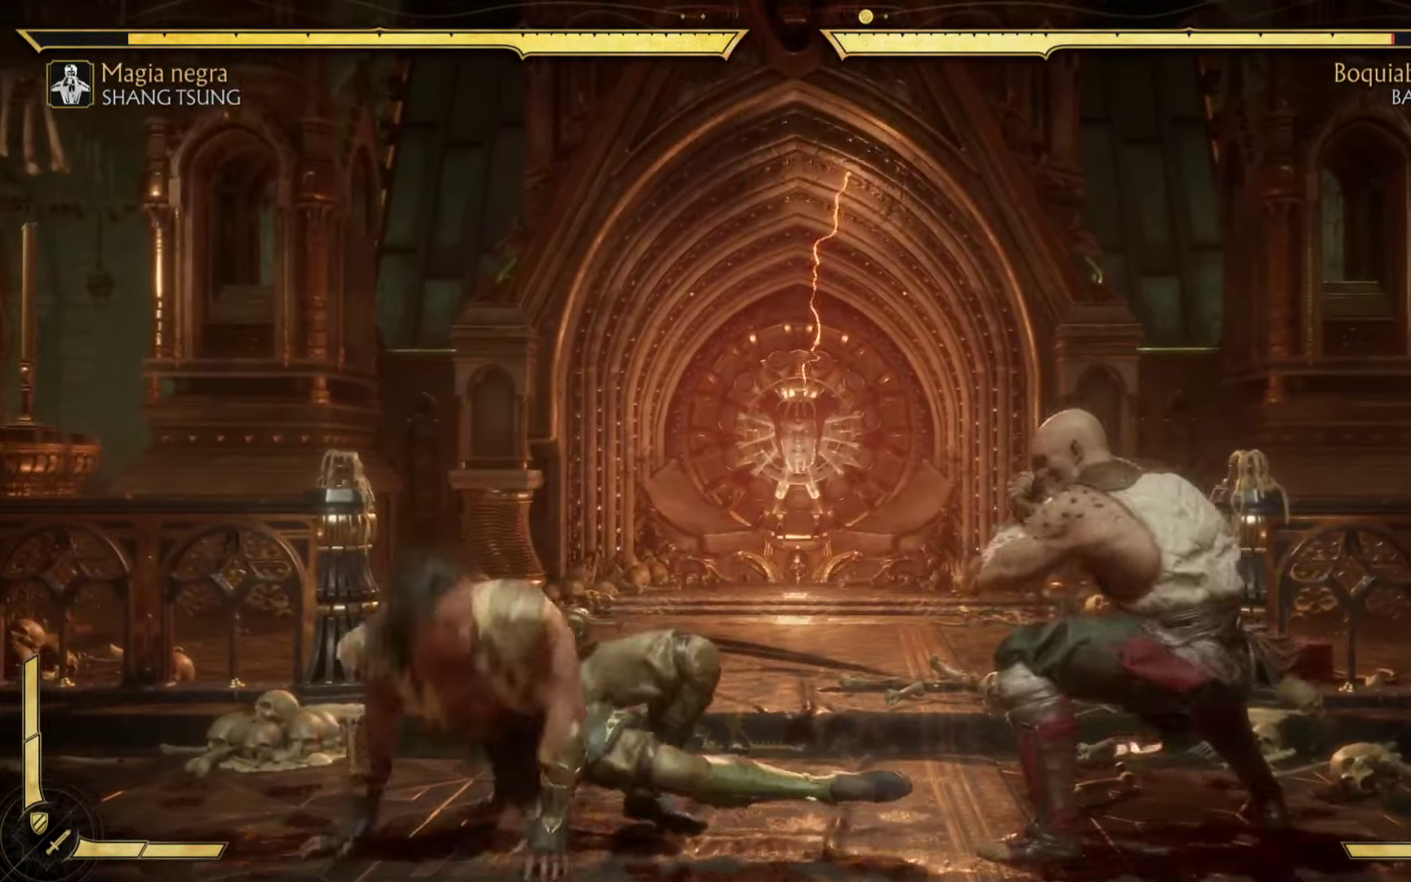
{"buttons": [], "left_stick": "right", "events": [[50, "B", "down"], [166, "B", "up"], [200, "left_stick", "up-right"], [233, "A", "down"], [416, "A", "up"], [500, "left_stick", "right"]]}
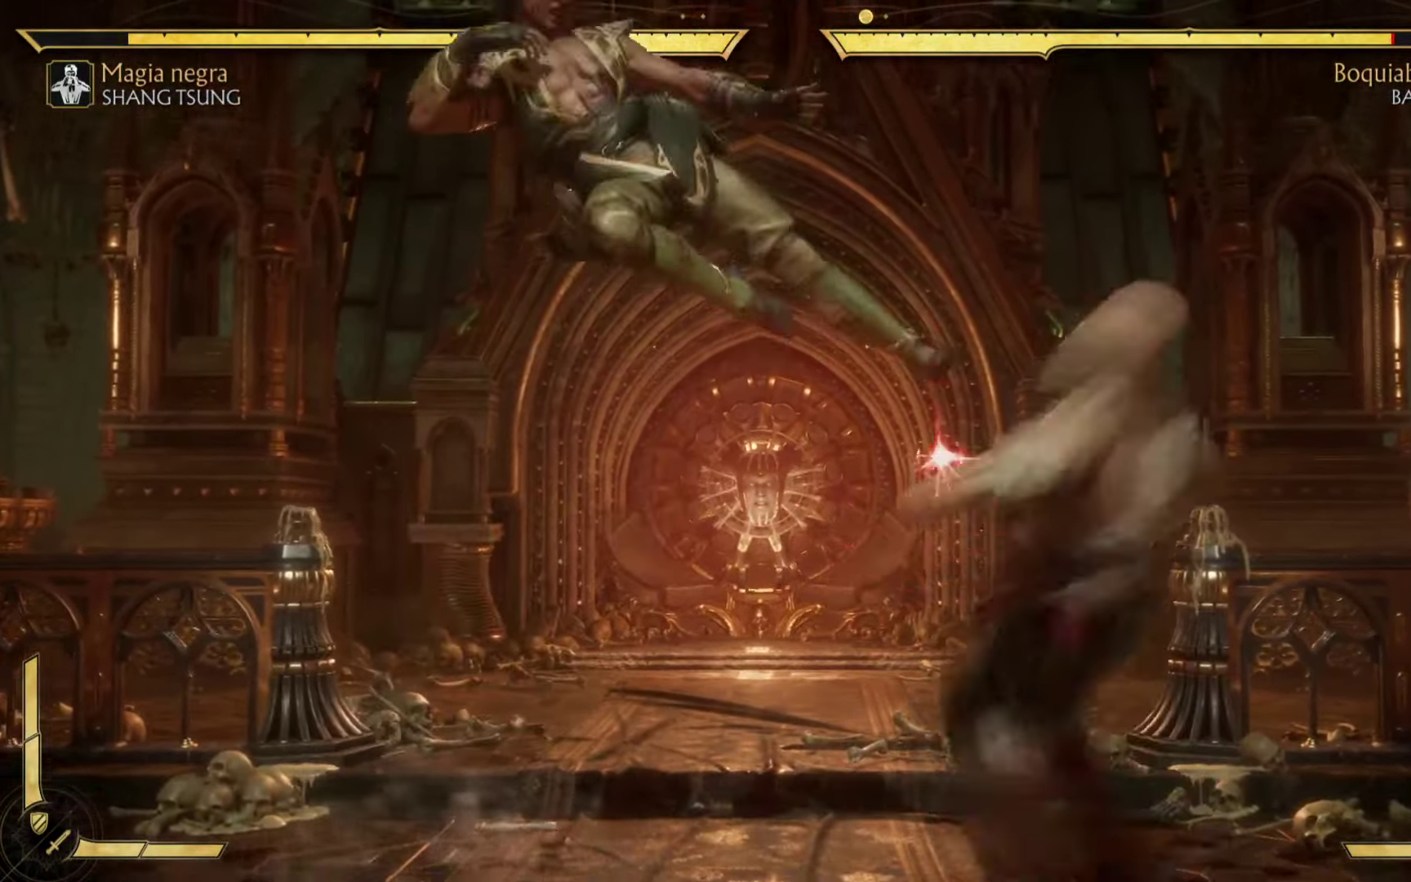
{"buttons": ["X"], "left_stick": "down", "events": [[16, "A", "down"], [133, "A", "up"], [250, "A", "down"], [300, "left_stick", "down"], [400, "A", "up"], [483, "X", "down"]]}
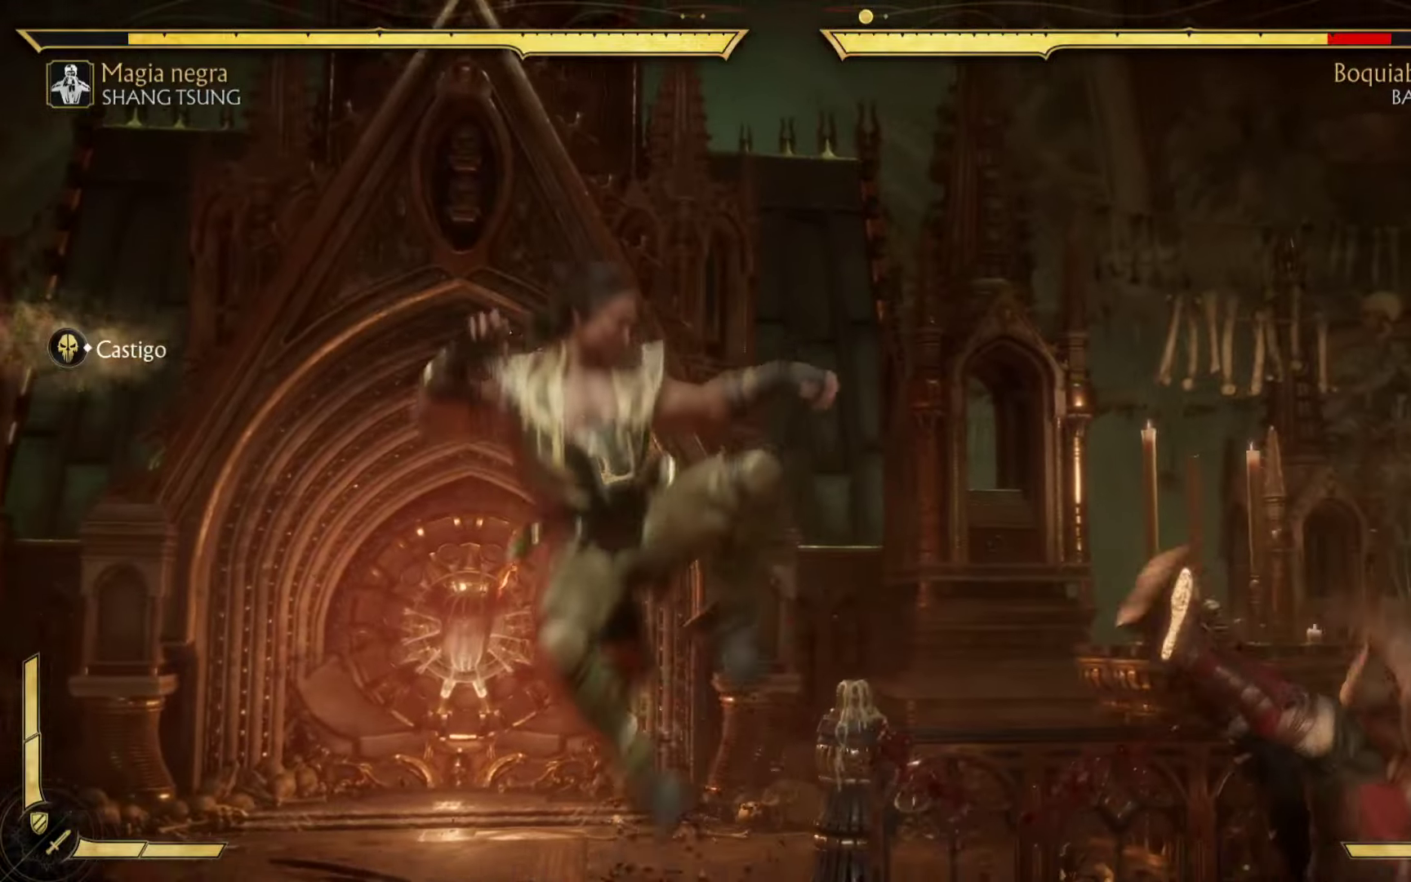
{"buttons": ["A", "X"], "left_stick": "down", "events": [[50, "left_stick", "up"], [133, "A", "down"], [200, "left_stick", "down"], [267, "A", "up"], [317, "Y", "down"], [333, "left_stick", "down-left"], [450, "A", "down"], [450, "Y", "up"], [483, "left_stick", "down"]]}
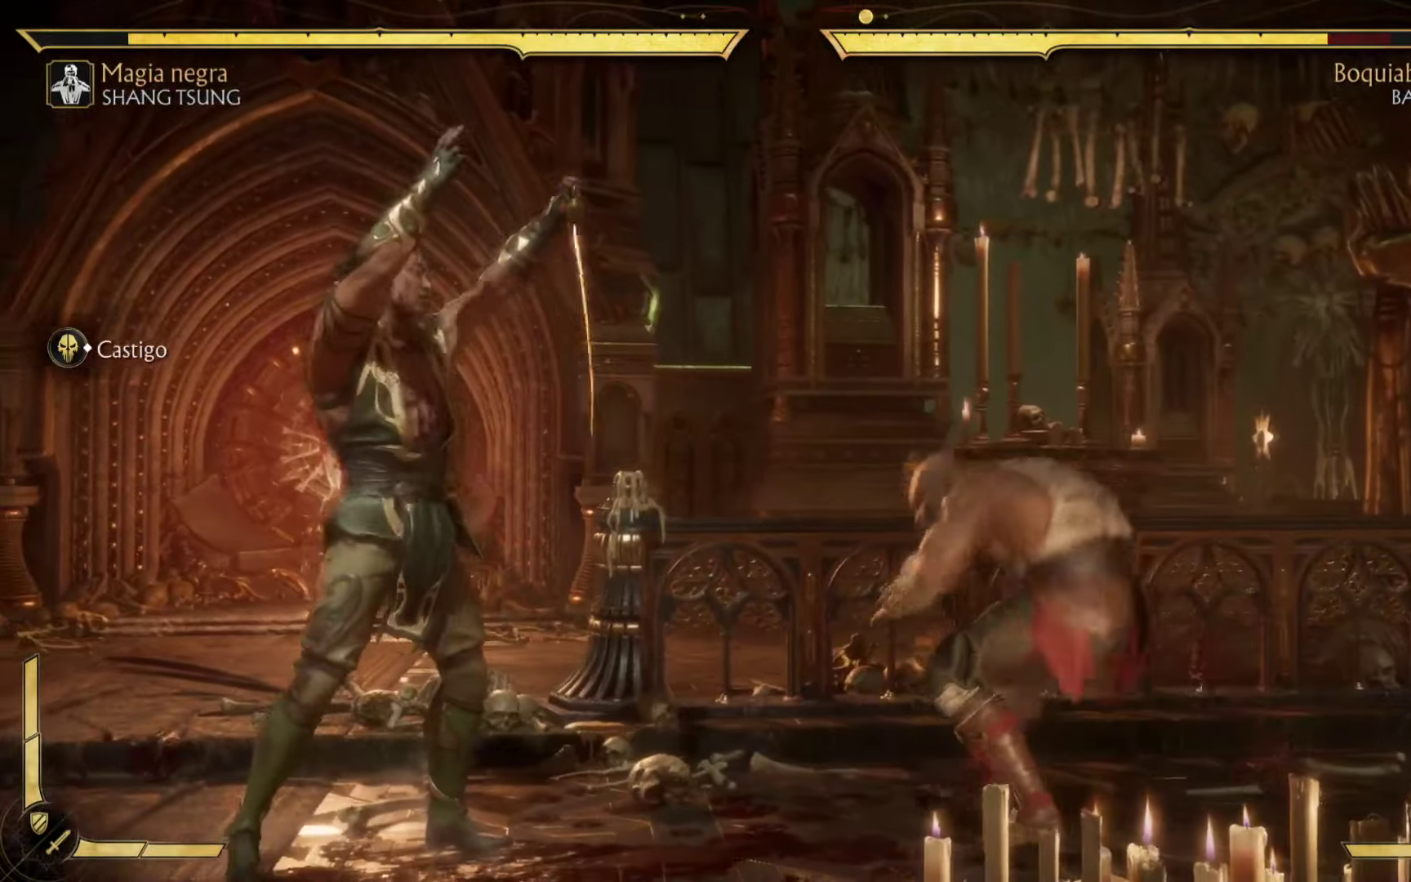
{"buttons": ["X"], "left_stick": "down-right"}
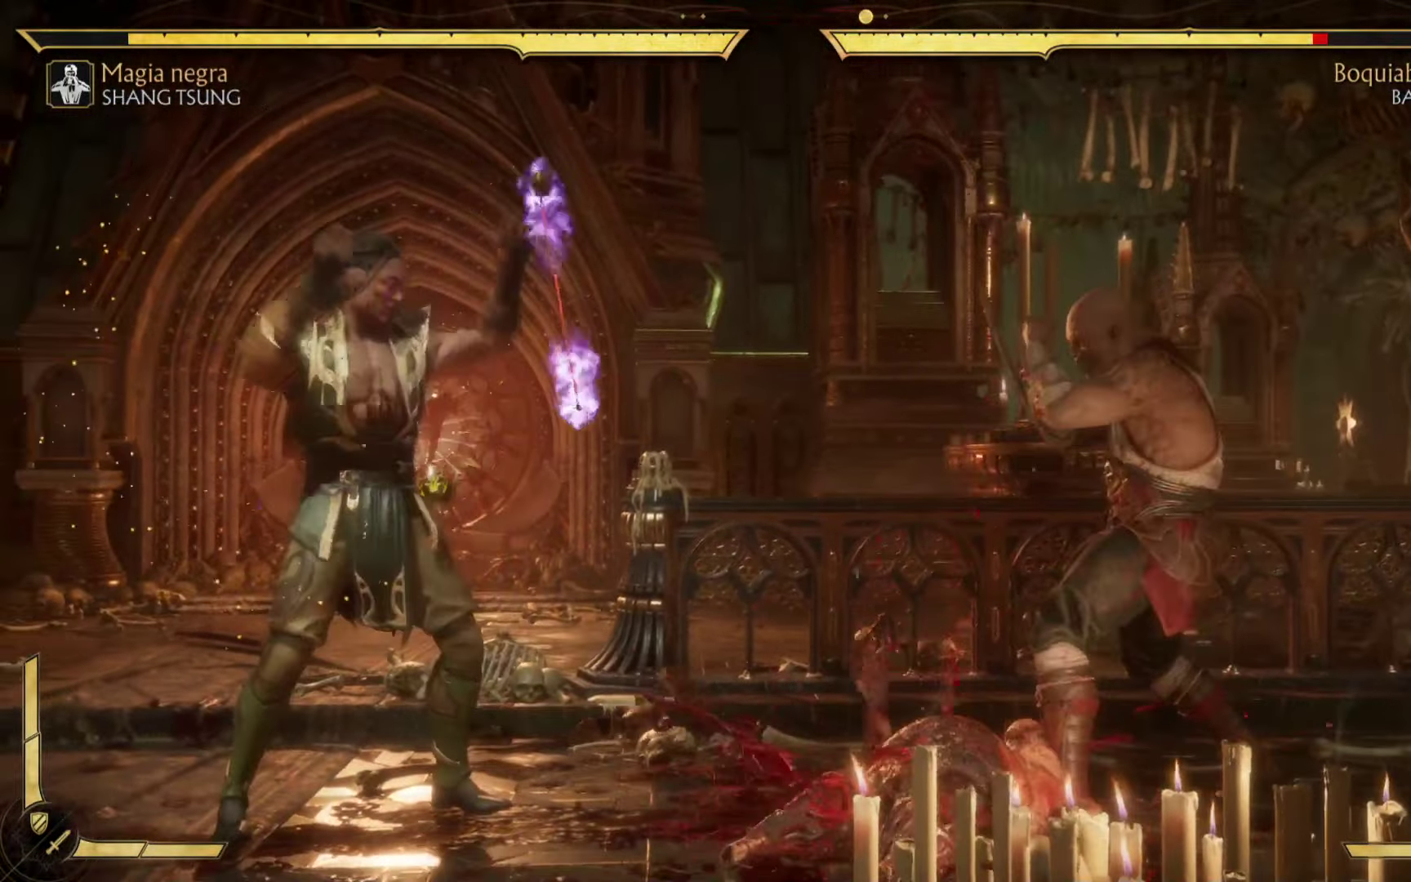
{"buttons": ["X"], "left_stick": "down-right"}
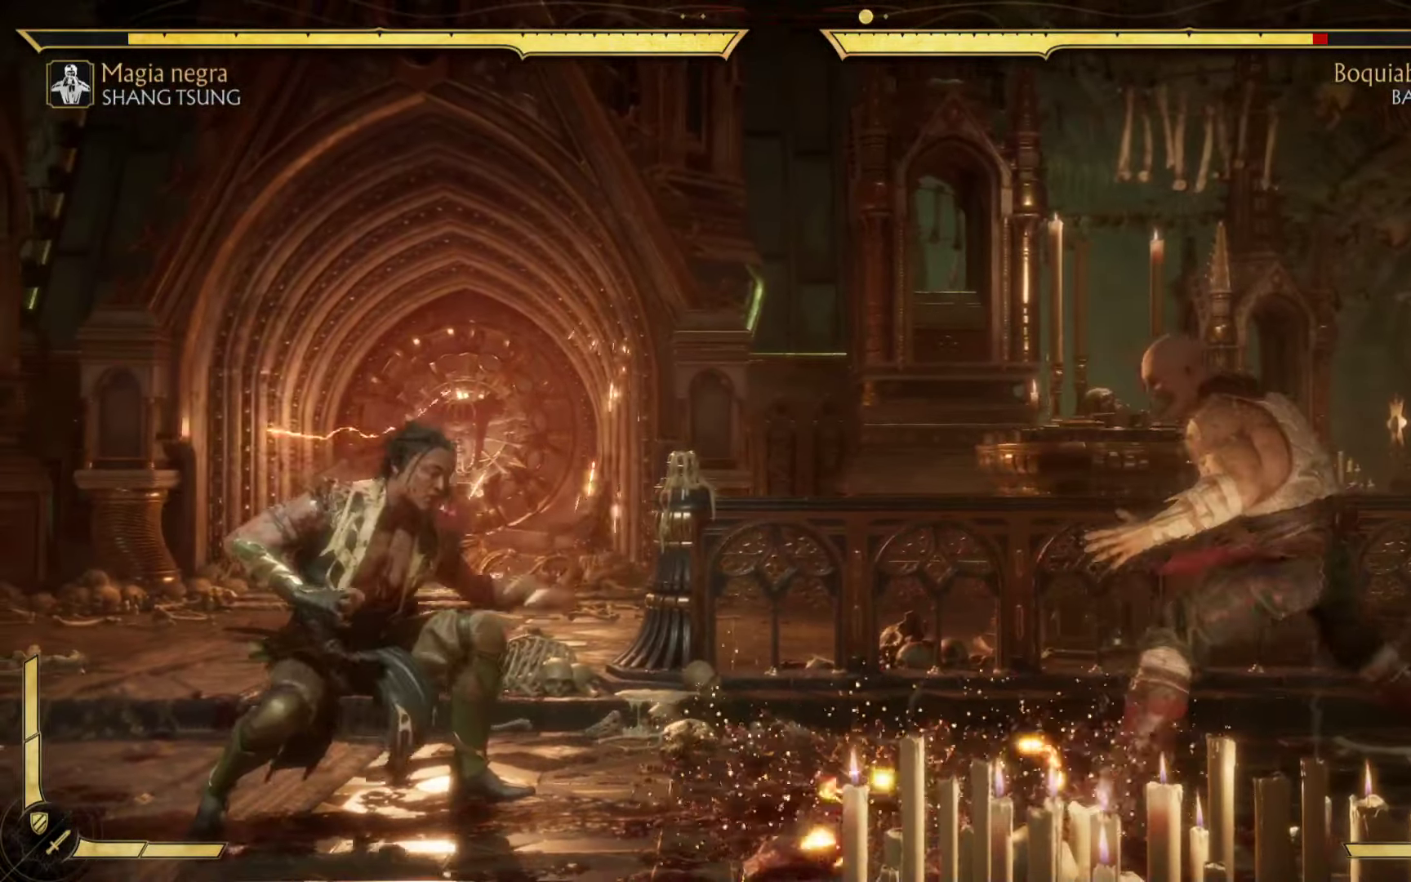
{"buttons": ["X"], "left_stick": "down-right", "events": [[67, "X", "up"], [200, "X", "down"], [333, "X", "up"], [450, "X", "down"]]}
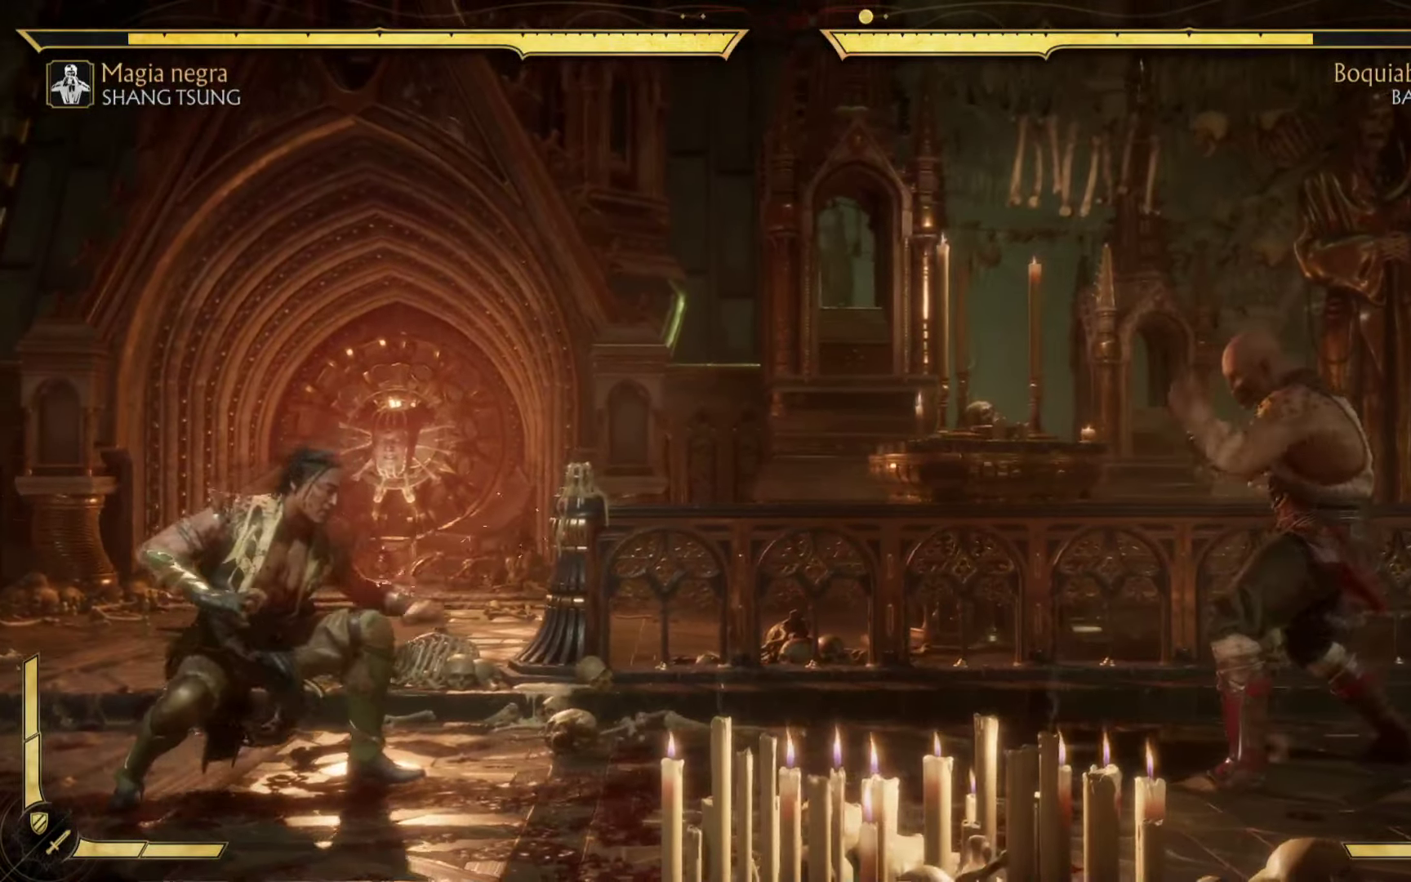
{"buttons": [], "left_stick": "down-right", "events": [[83, "X", "up"], [250, "B", "down"], [417, "B", "up"]]}
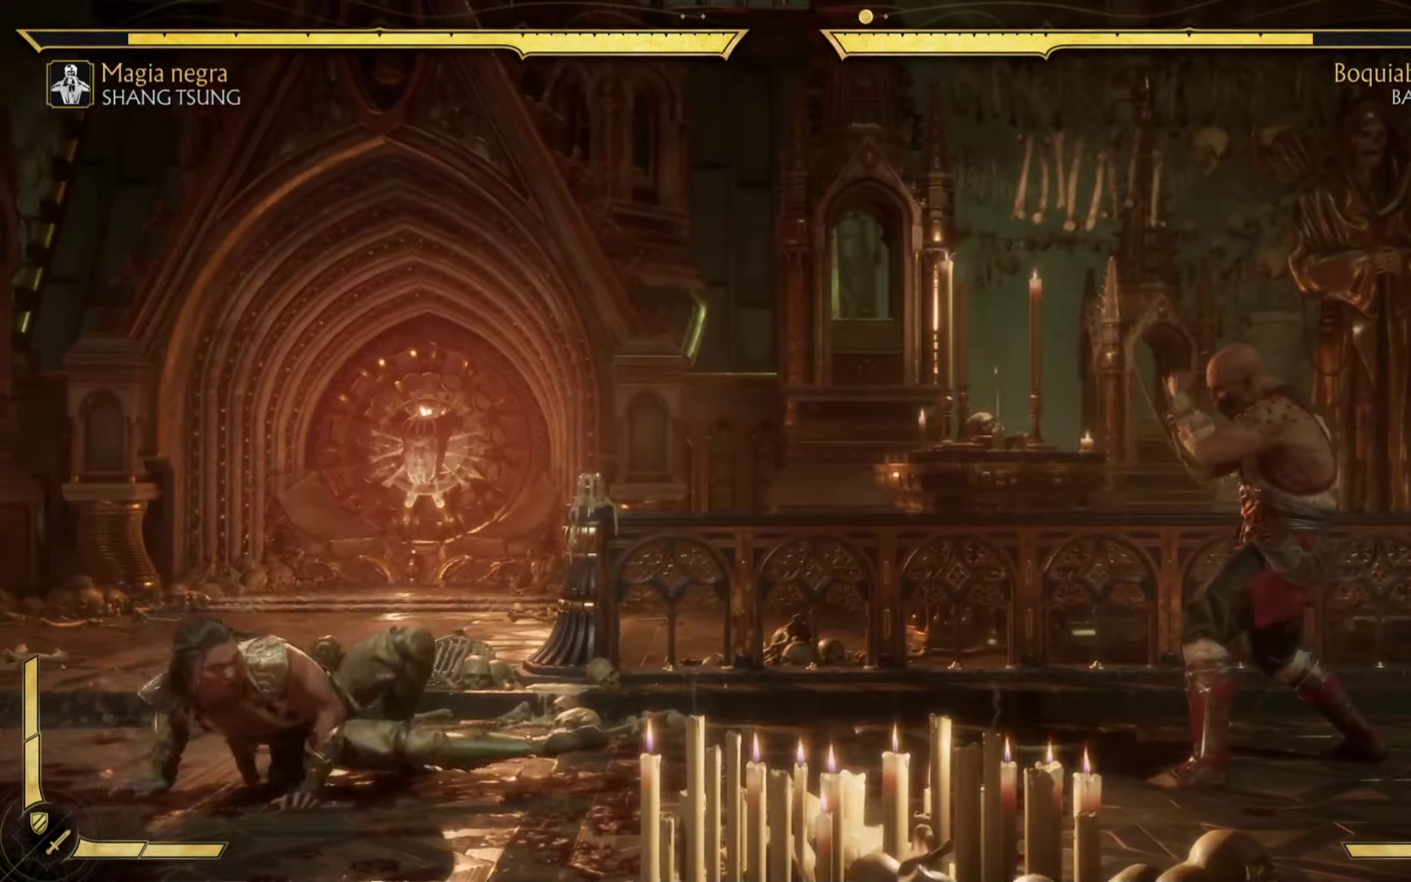
{"buttons": ["A", "X"], "left_stick": "down-right", "events": [[17, "B", "down"], [117, "B", "up"], [233, "B", "down"], [383, "B", "up"], [483, "A", "down"], [483, "X", "down"]]}
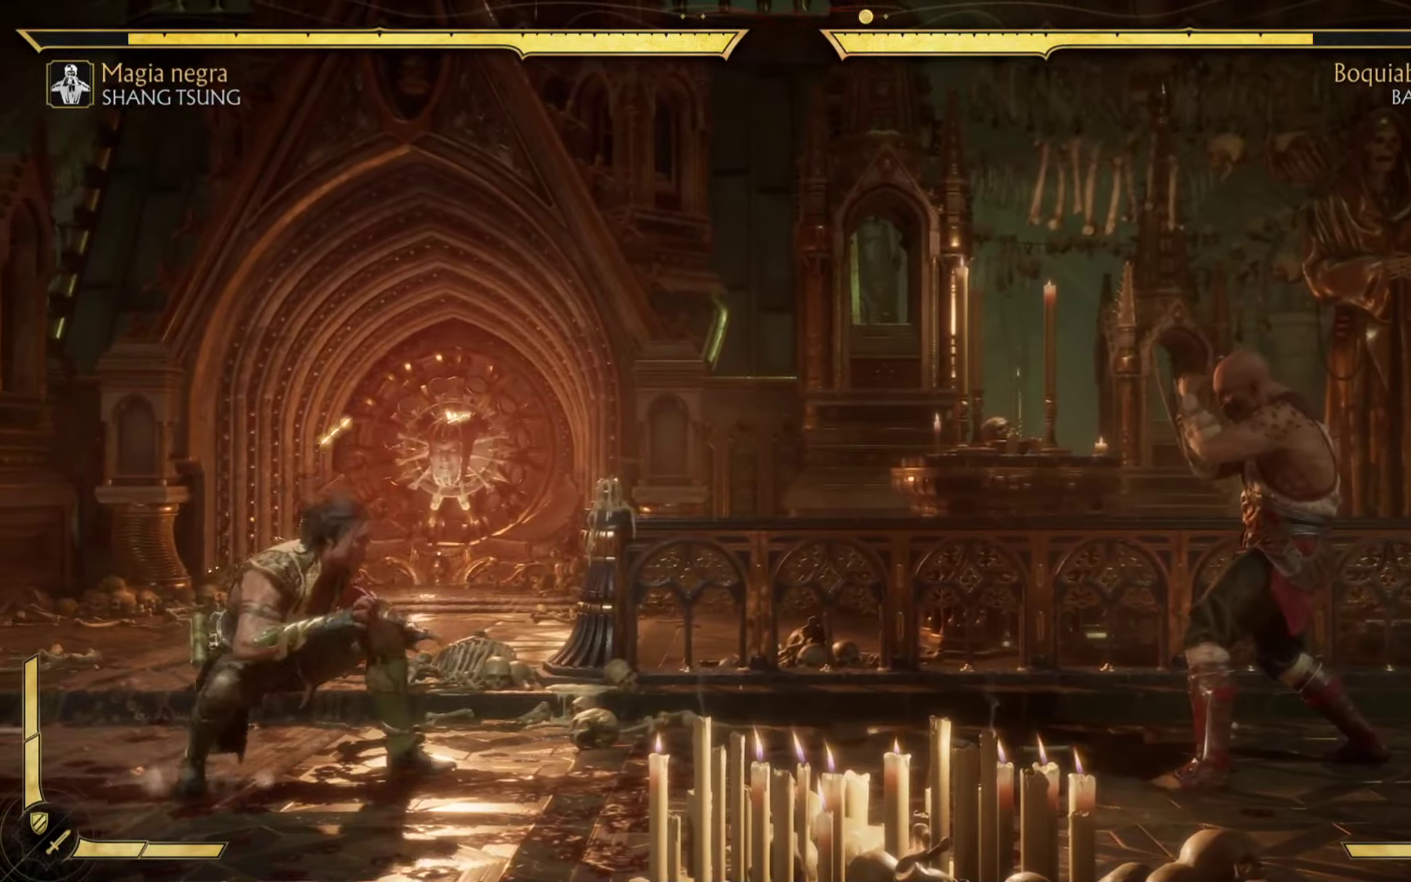
{"buttons": [], "left_stick": "down", "events": [[33, "A", "up"], [33, "Y", "down"], [100, "B", "down"], [100, "X", "up"], [133, "left_stick", "up-left"], [233, "B", "up"], [233, "Y", "up"], [317, "left_stick", "up"], [333, "Y", "down"], [450, "left_stick", "right"], [500, "Y", "up"], [500, "left_stick", "down"]]}
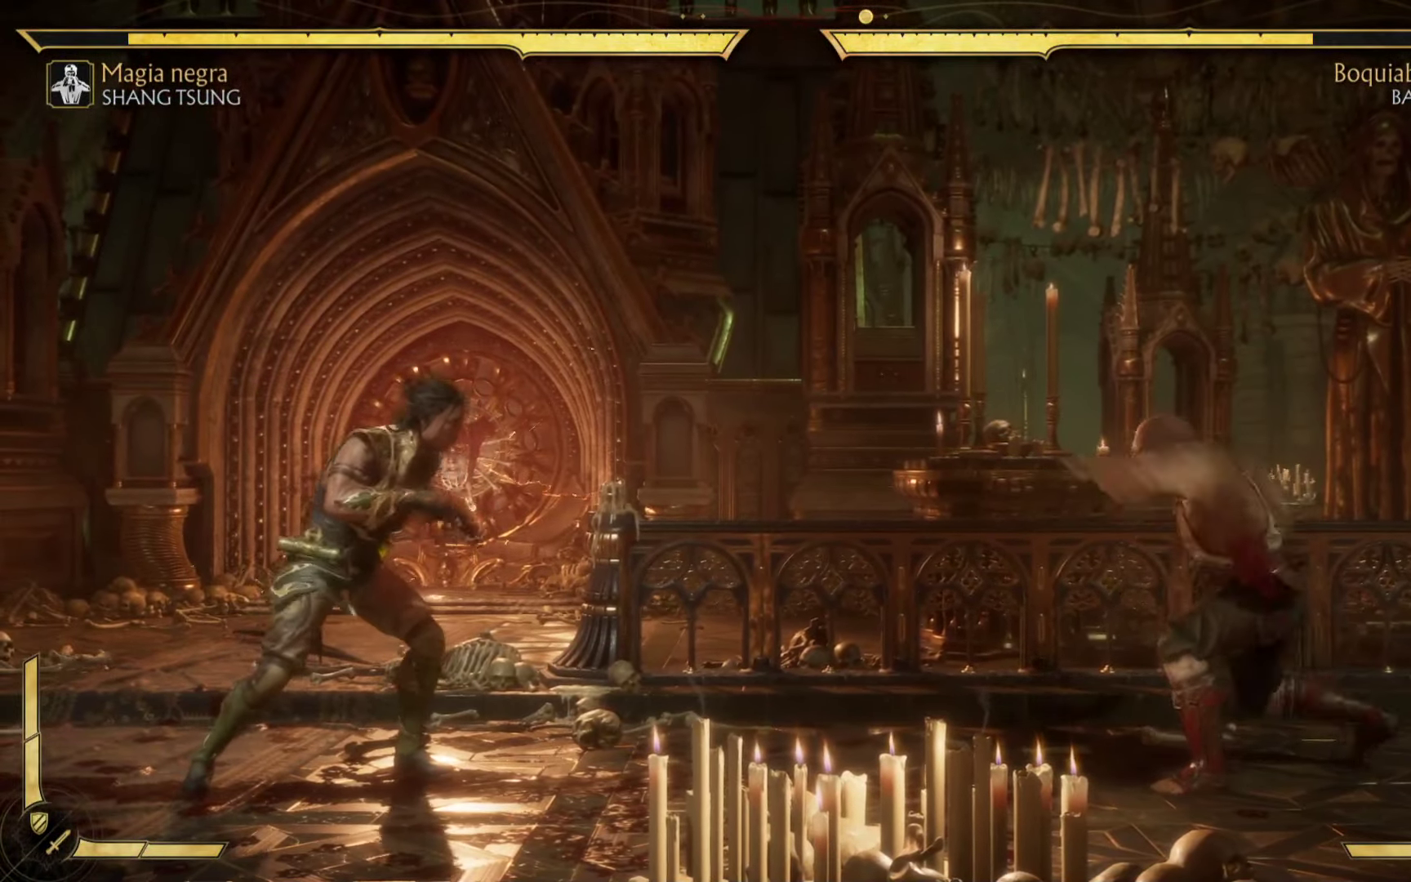
{"buttons": [], "left_stick": "right", "events": [[100, "Y", "down"], [117, "left_stick", "left"], [217, "left_stick", "right"], [233, "Y", "up"], [317, "left_stick", "down"], [333, "Y", "down"], [367, "left_stick", "left"], [450, "left_stick", "up"], [467, "Y", "up"], [500, "left_stick", "right"]]}
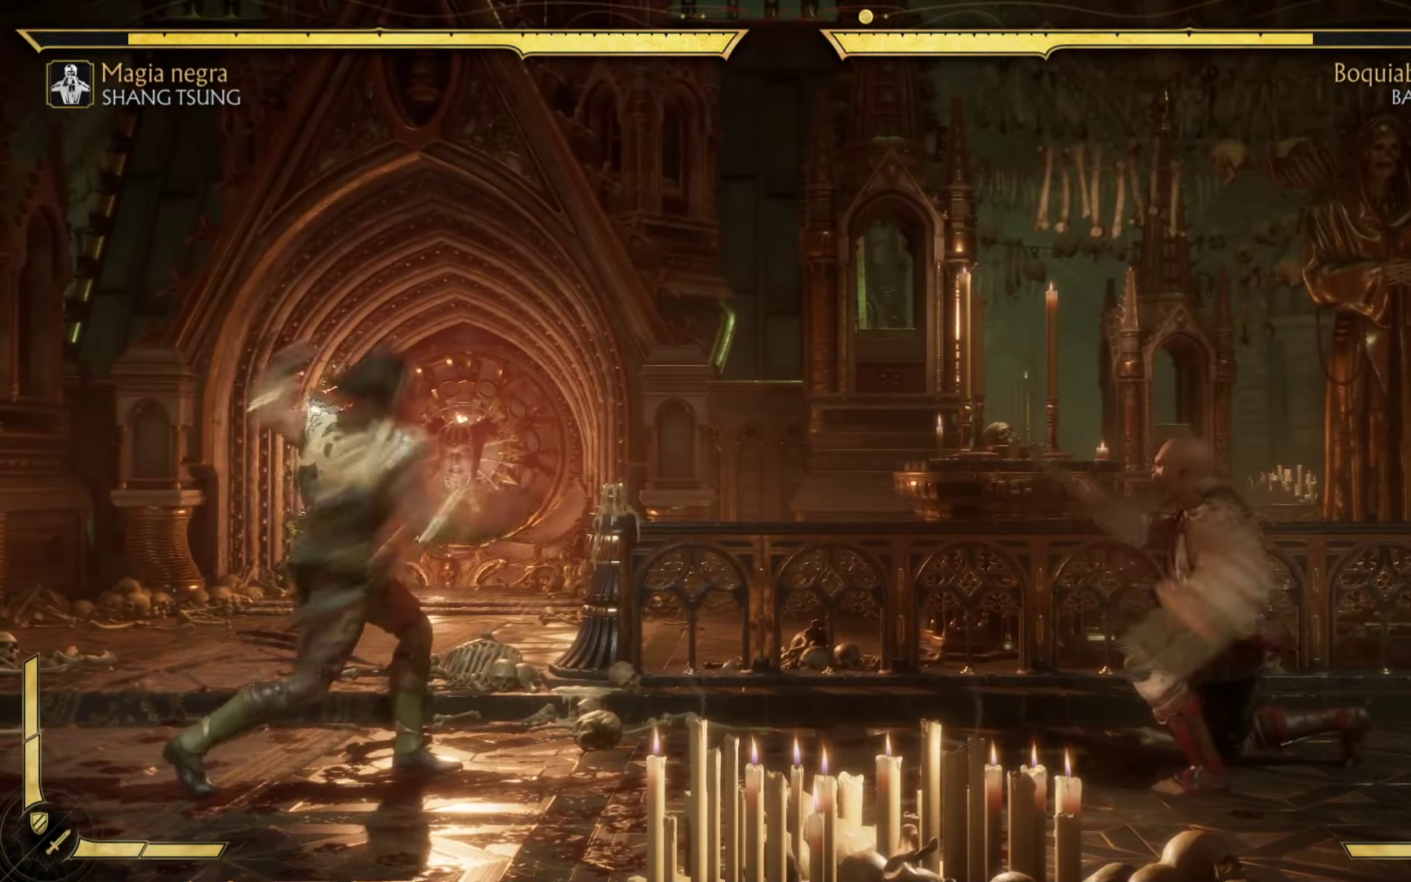
{"buttons": [], "left_stick": "down-left", "events": [[100, "left_stick", "down"], [167, "B", "down"], [217, "left_stick", "left"], [283, "left_stick", "right"], [317, "B", "up"], [367, "X", "down"], [467, "X", "up"], [467, "left_stick", "down-left"]]}
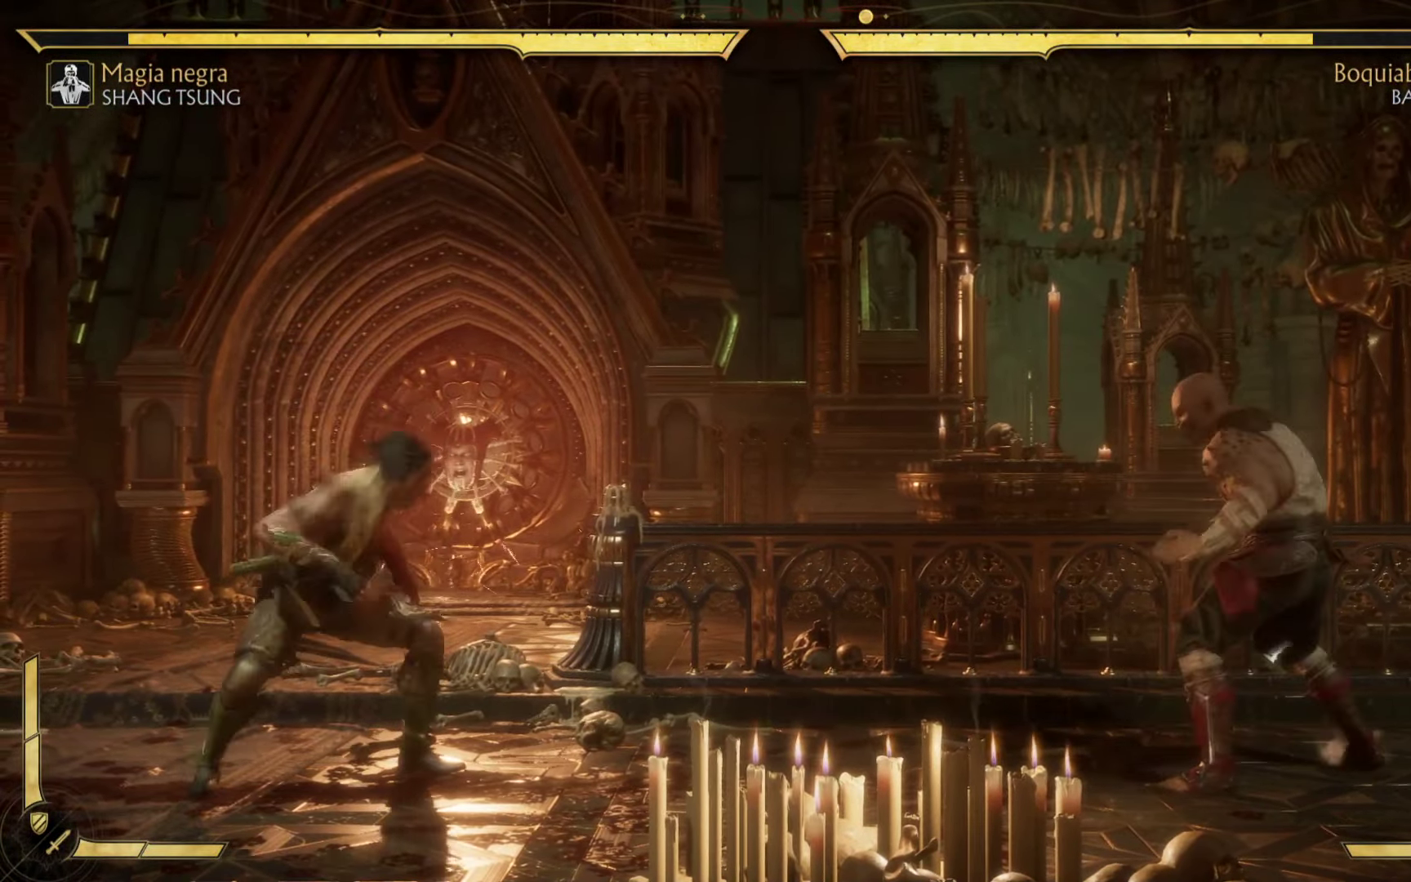
{"buttons": ["X"], "left_stick": "up-right", "events": [[33, "left_stick", "left"], [50, "X", "down"], [67, "A", "down"], [133, "left_stick", "up"], [217, "left_stick", "right"], [284, "left_stick", "down"], [334, "A", "up"], [350, "left_stick", "left"], [484, "left_stick", "up-right"]]}
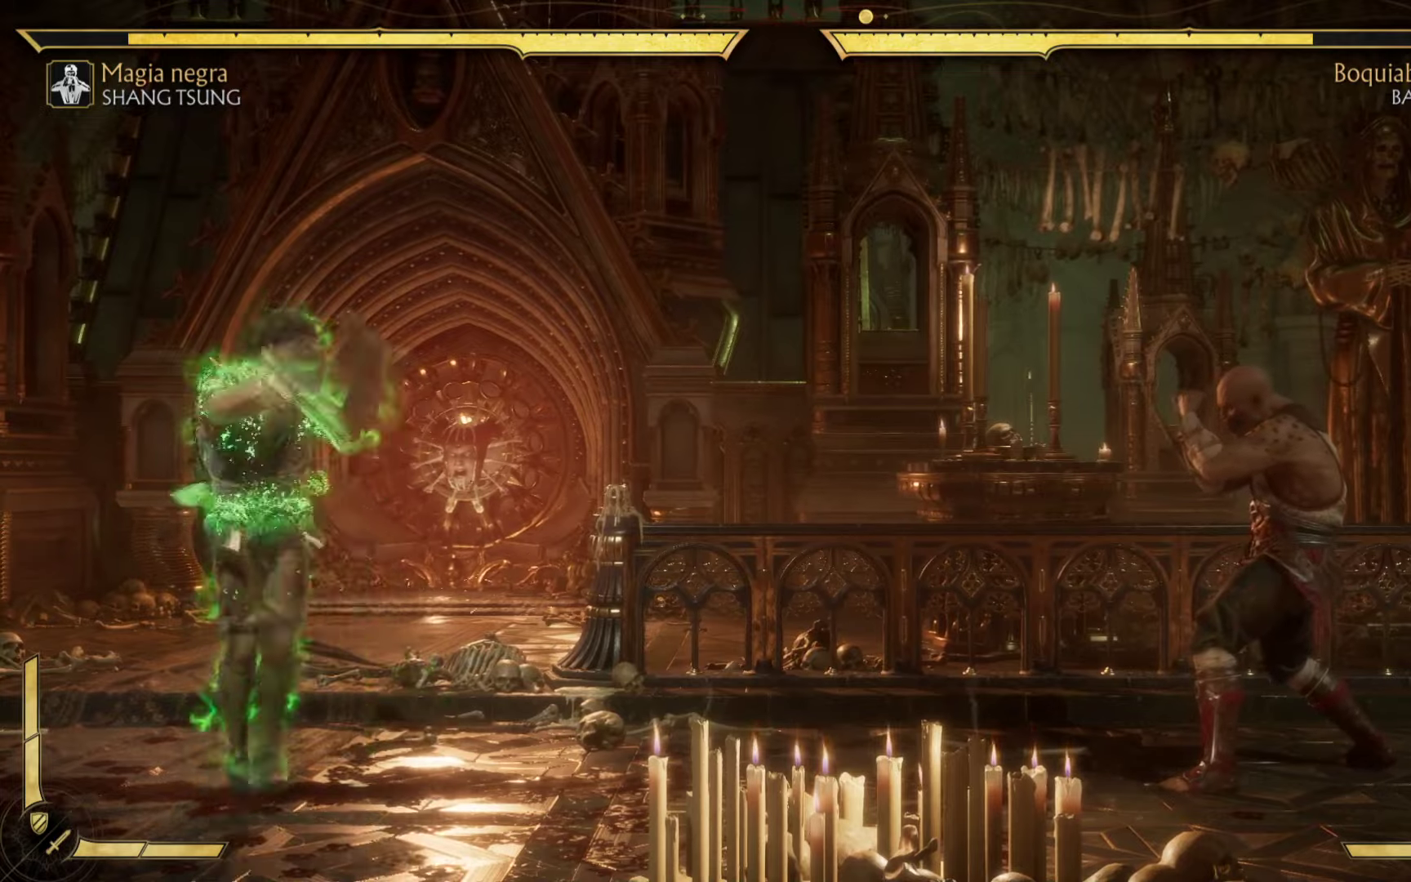
{"buttons": ["B", "Y"], "left_stick": "right", "events": [[100, "left_stick", "down-right"], [117, "X", "up"], [167, "left_stick", "down-left"], [217, "Y", "down"], [267, "B", "down"], [284, "left_stick", "up-left"], [334, "B", "up"], [367, "left_stick", "right"], [450, "B", "down"]]}
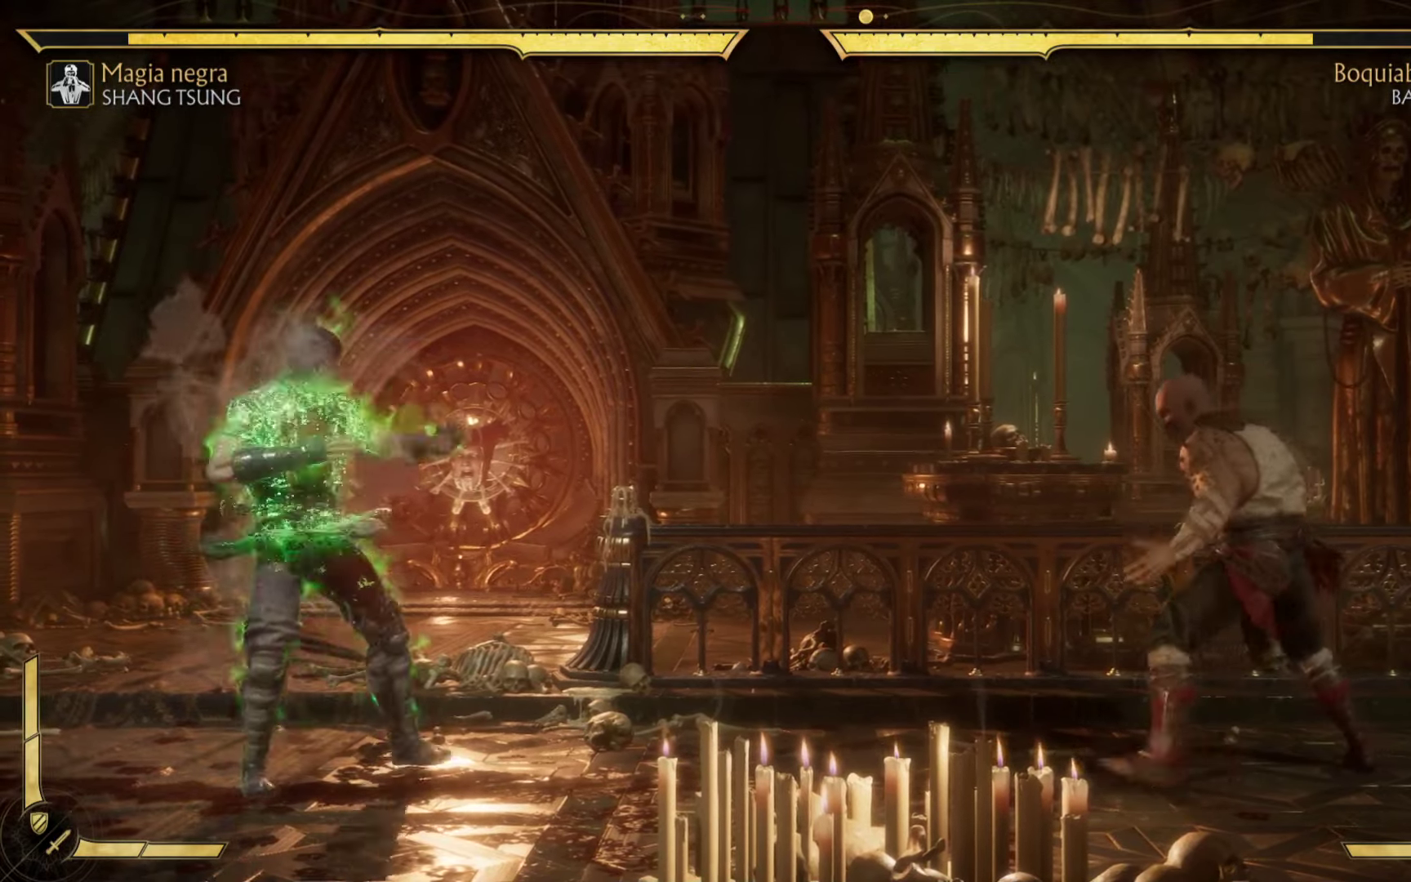
{"buttons": ["A", "X"], "left_stick": "left", "events": [[250, "A", "down"], [250, "X", "down"], [284, "B", "up"], [300, "Y", "up"], [334, "X", "up"], [417, "X", "down"], [467, "left_stick", "left"]]}
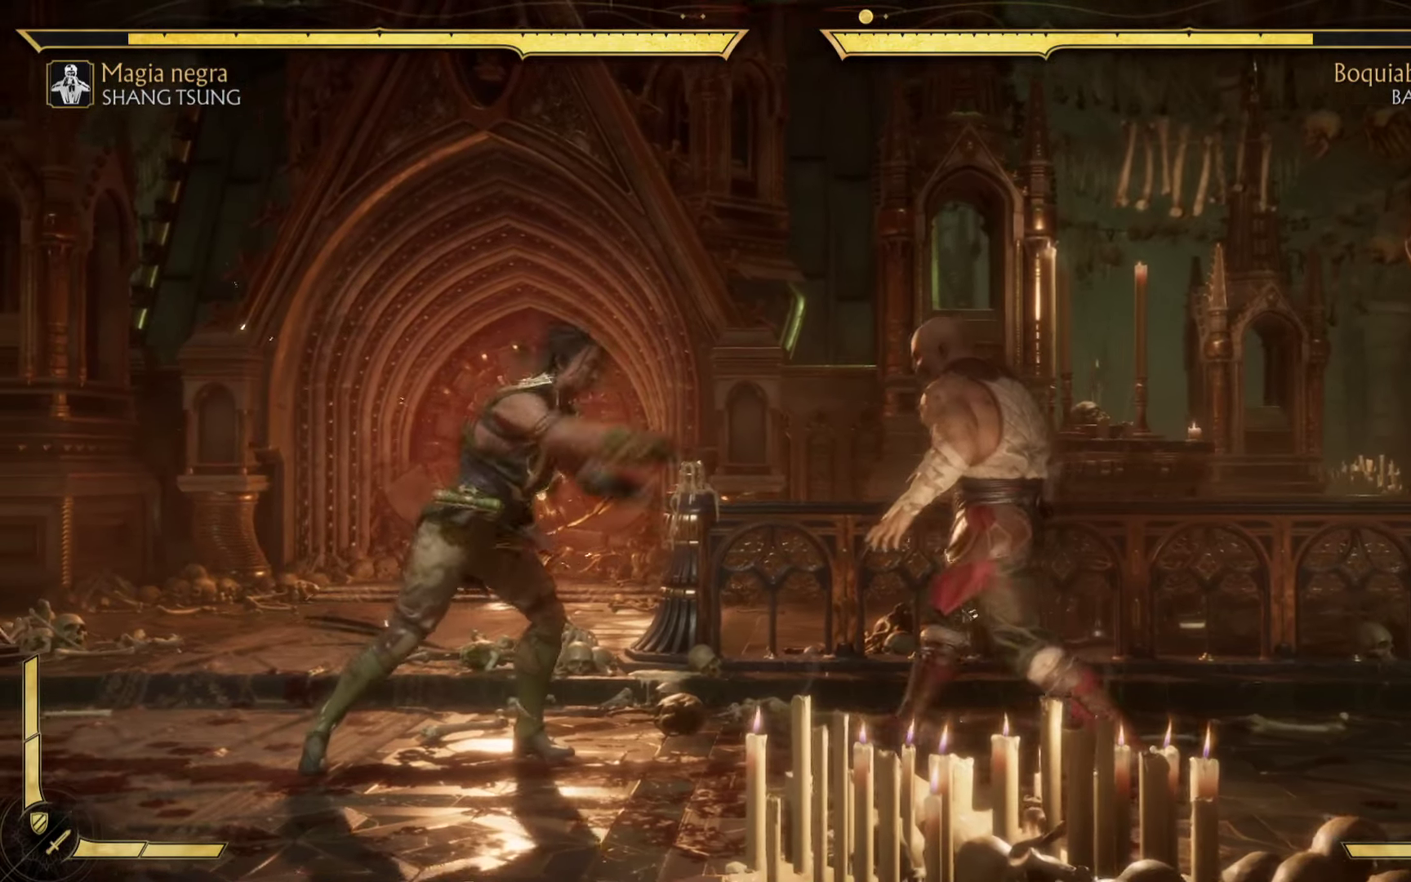
{"buttons": ["A", "B", "X", "Y"], "left_stick": "down-right", "events": [[67, "left_stick", "up"], [84, "X", "up"], [100, "A", "up"], [150, "left_stick", "right"], [167, "X", "down"], [234, "left_stick", "down"], [284, "left_stick", "left"], [350, "X", "up"], [350, "left_stick", "up"], [434, "left_stick", "right"], [467, "B", "down"], [484, "A", "down"], [484, "Y", "down"], [484, "left_stick", "down-right"], [500, "X", "down"]]}